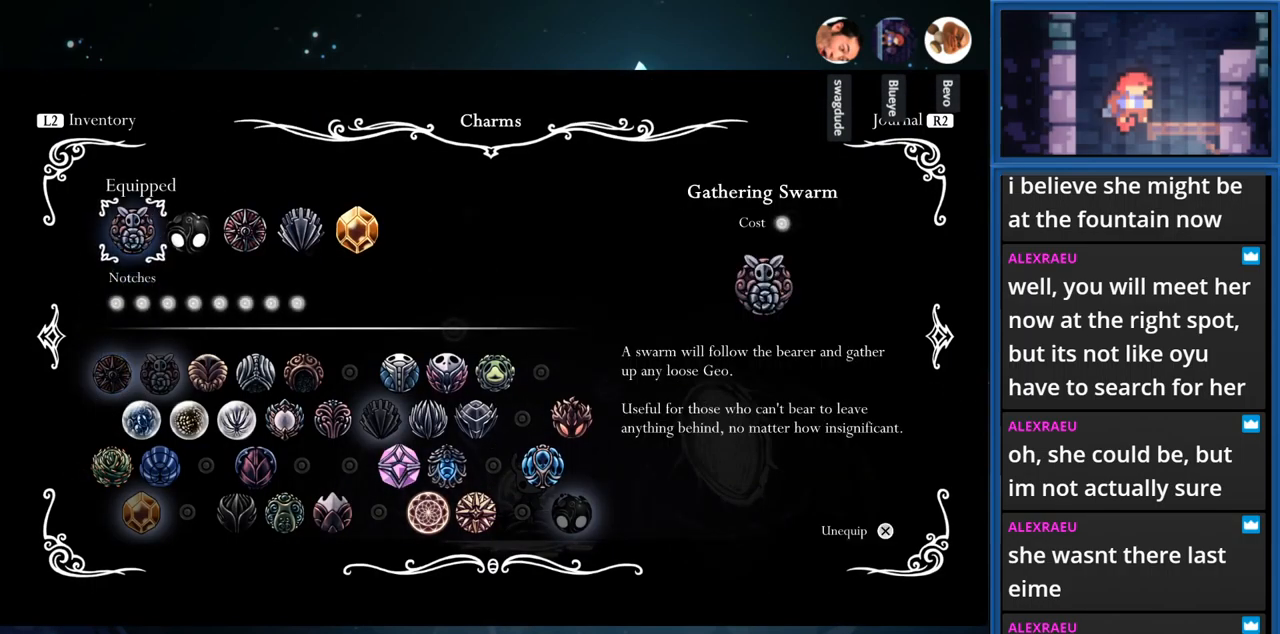
Gameplay with a controller (PlayStation layout); each line is a JSON object with the inputs held at the frame after it. "events" lists button and stick changes between this image and that frame as [ms after this image, input, new state], when the widget could be followed in between. Not read: L3 R3 left_stick.
{"buttons": ["CROSS"], "right_stick": "center", "events": [[33, "CROSS", "down"], [150, "CROSS", "up"], [367, "DPAD_RIGHT", "down"], [450, "DPAD_RIGHT", "up"], [483, "CROSS", "down"]]}
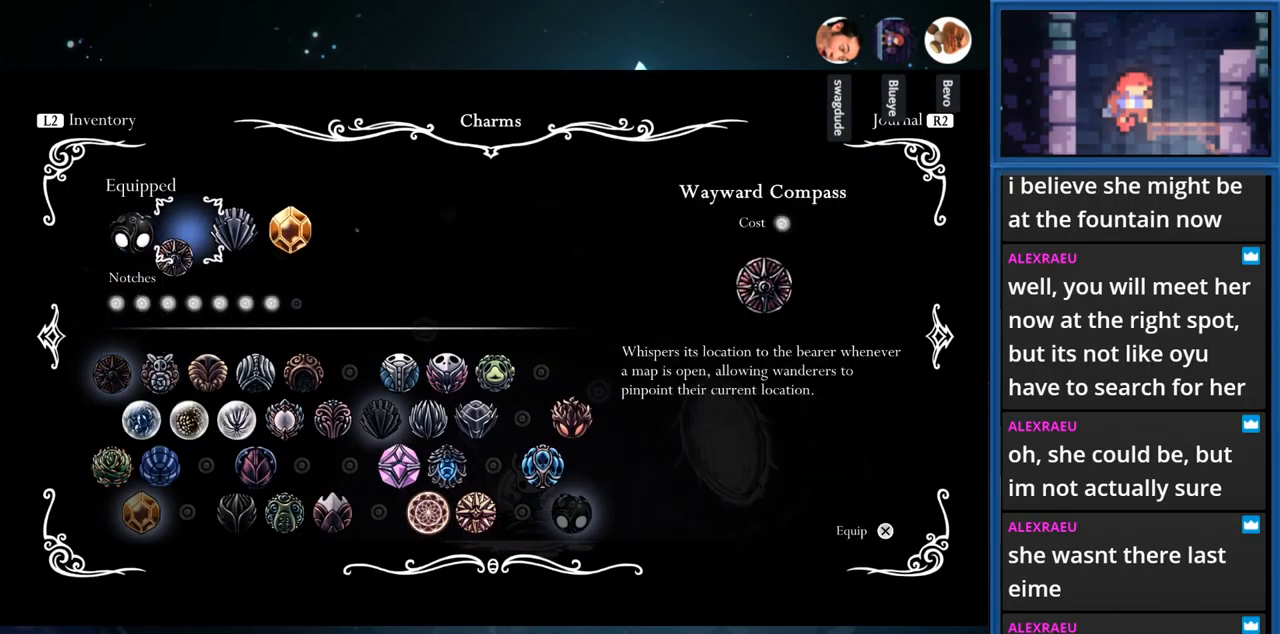
{"buttons": ["DPAD_DOWN"], "right_stick": "center", "events": [[117, "CROSS", "up"], [483, "DPAD_DOWN", "down"]]}
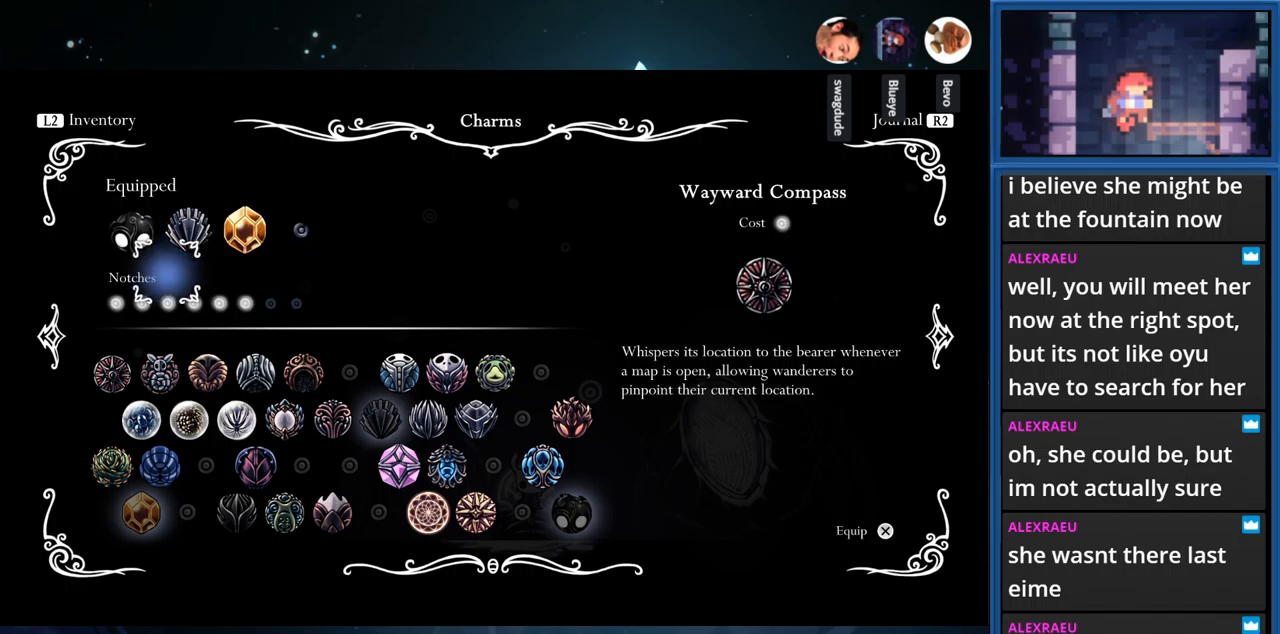
{"buttons": [], "right_stick": "center", "events": [[50, "DPAD_DOWN", "up"], [150, "DPAD_DOWN", "down"], [250, "DPAD_DOWN", "up"], [400, "DPAD_RIGHT", "down"], [500, "DPAD_RIGHT", "up"]]}
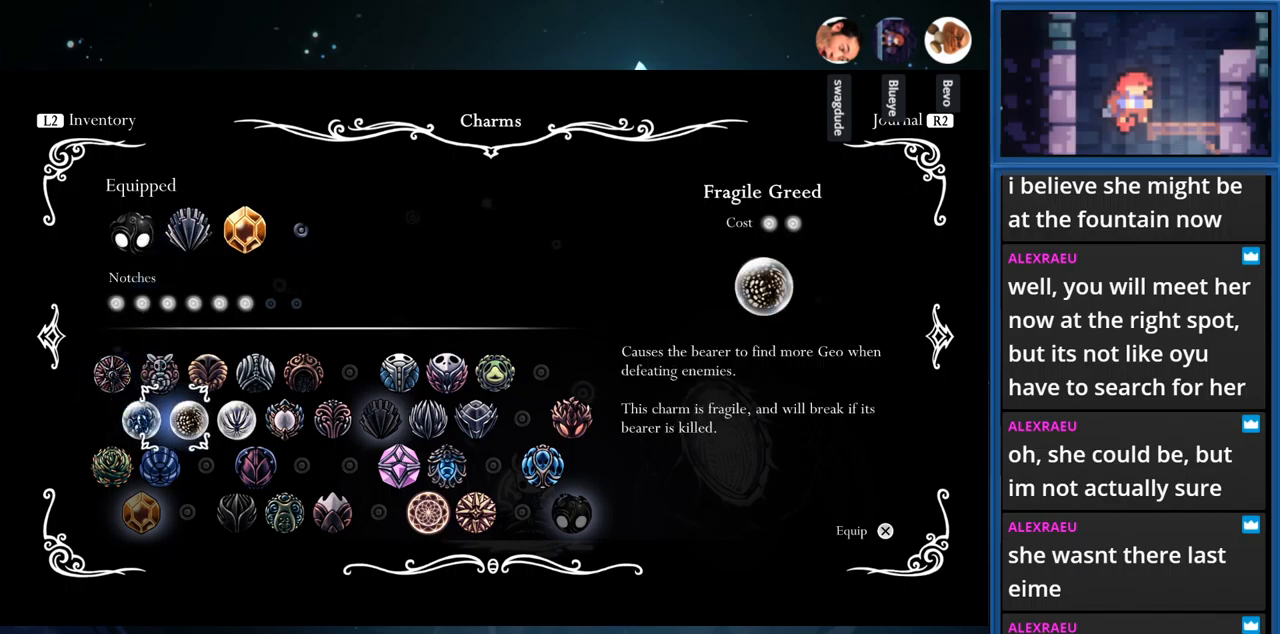
{"buttons": [], "right_stick": "center", "events": [[300, "DPAD_UP", "down"], [383, "DPAD_UP", "up"]]}
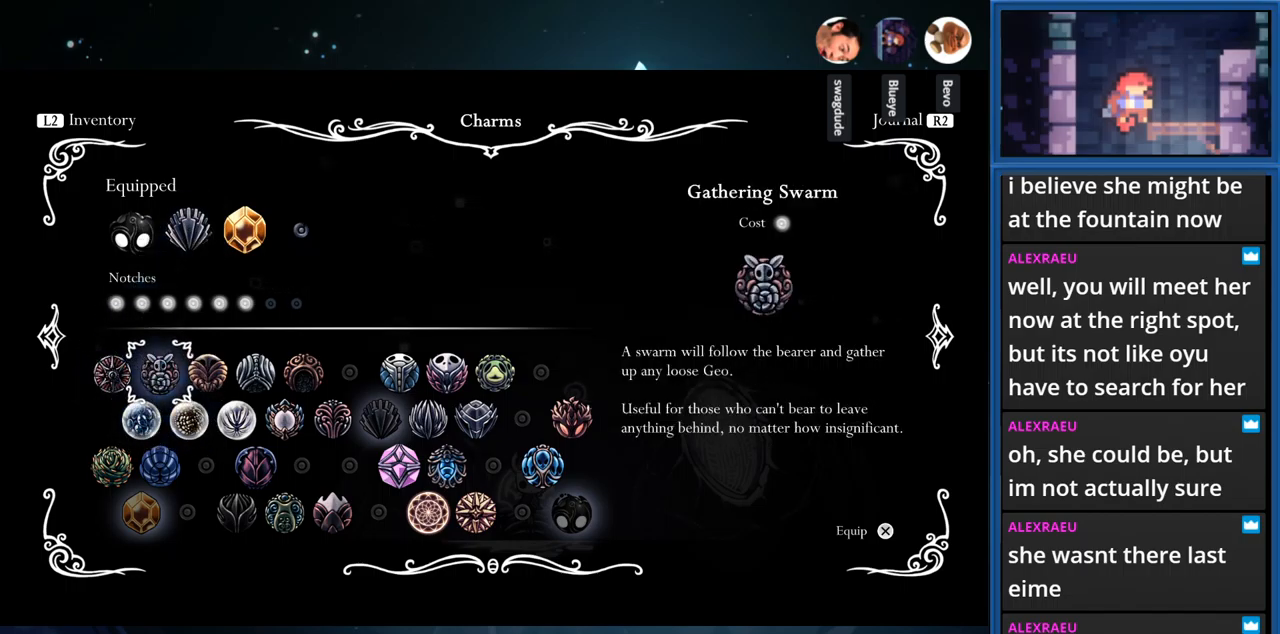
{"buttons": [], "right_stick": "center", "events": [[150, "DPAD_DOWN", "down"], [250, "DPAD_DOWN", "up"], [367, "DPAD_RIGHT", "down"], [450, "DPAD_RIGHT", "up"]]}
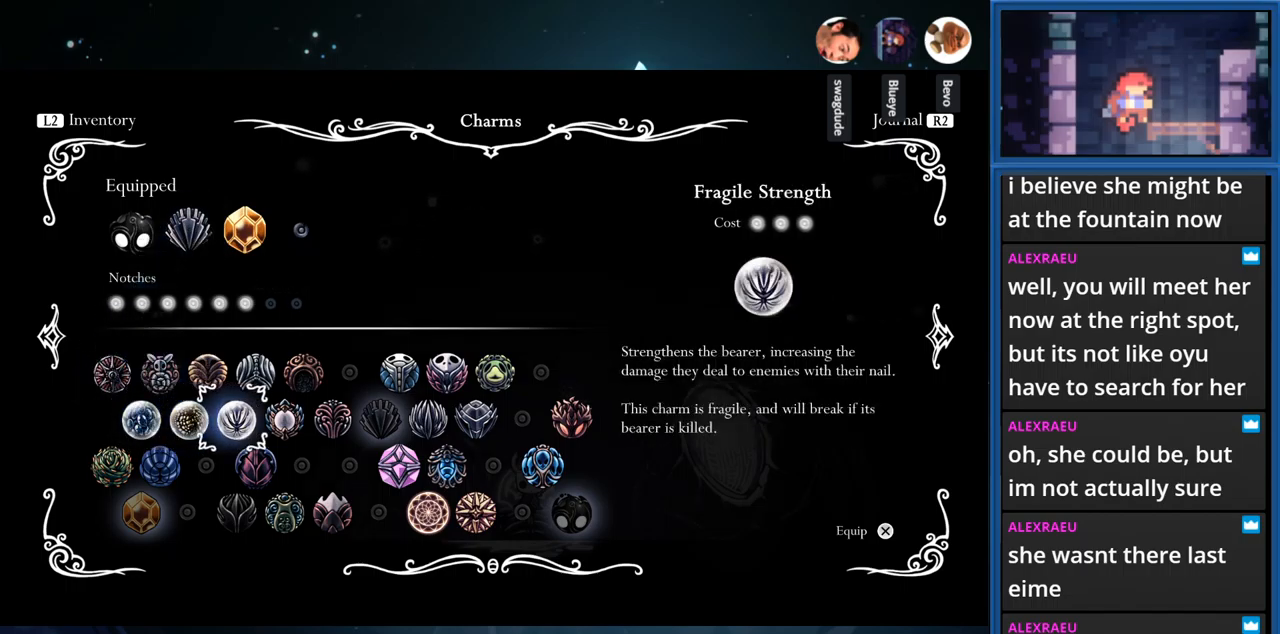
{"buttons": [], "right_stick": "center", "events": []}
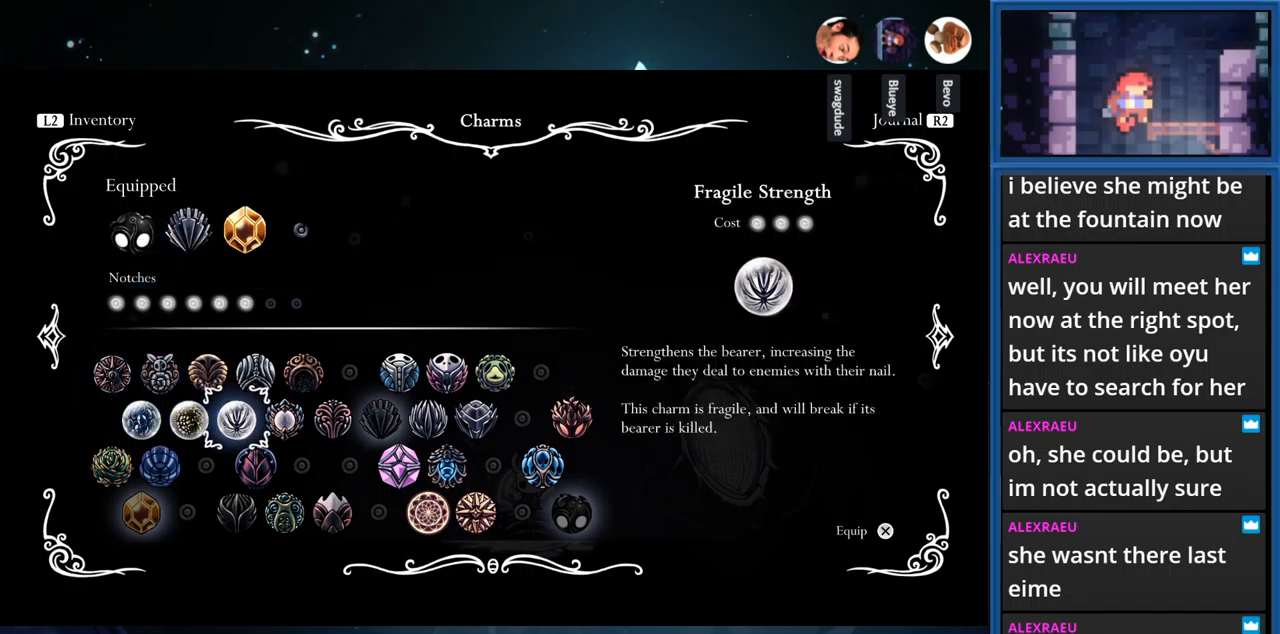
{"buttons": [], "right_stick": "center", "events": []}
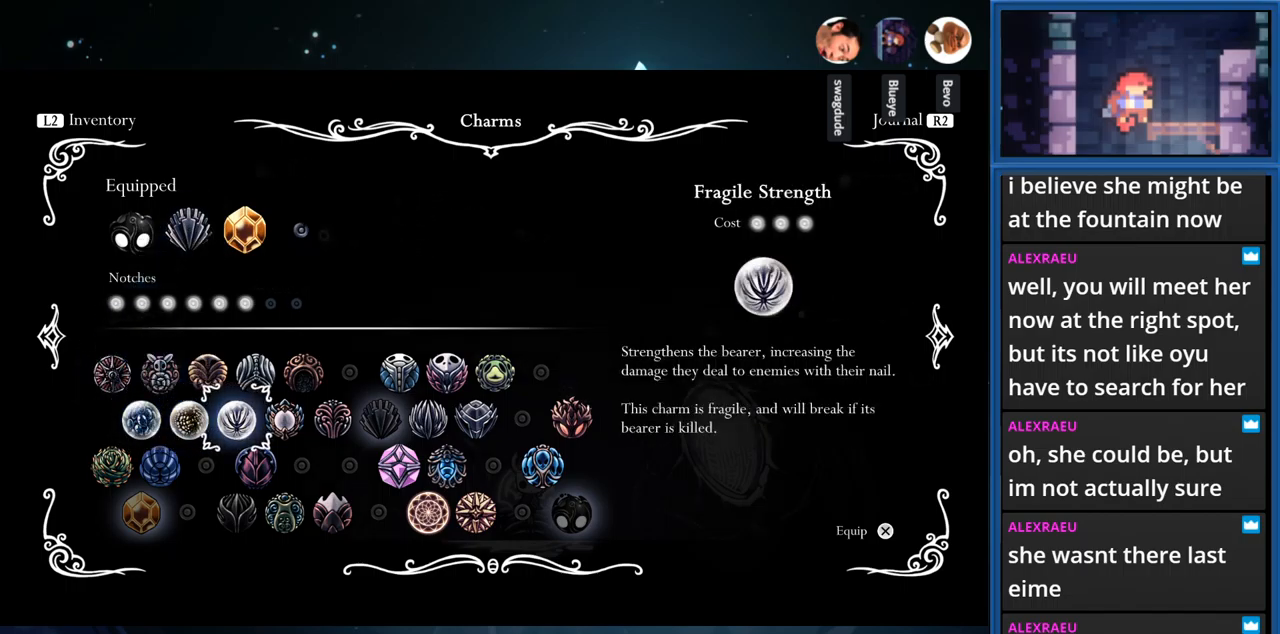
{"buttons": [], "right_stick": "center", "events": []}
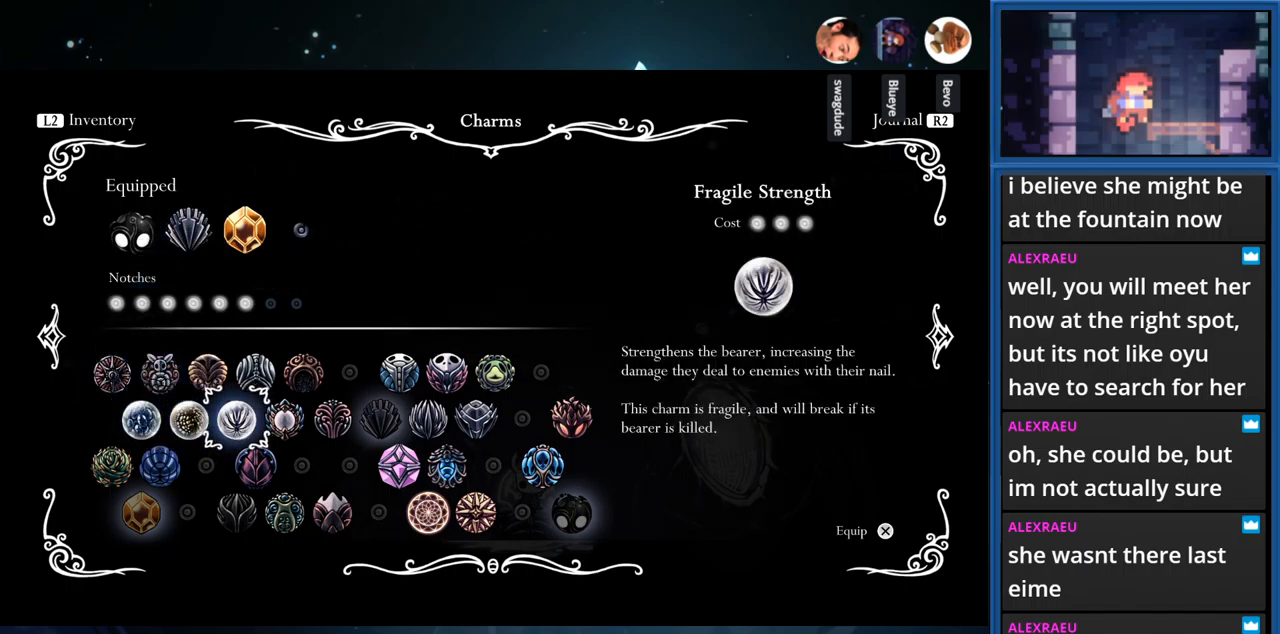
{"buttons": [], "right_stick": "center", "events": []}
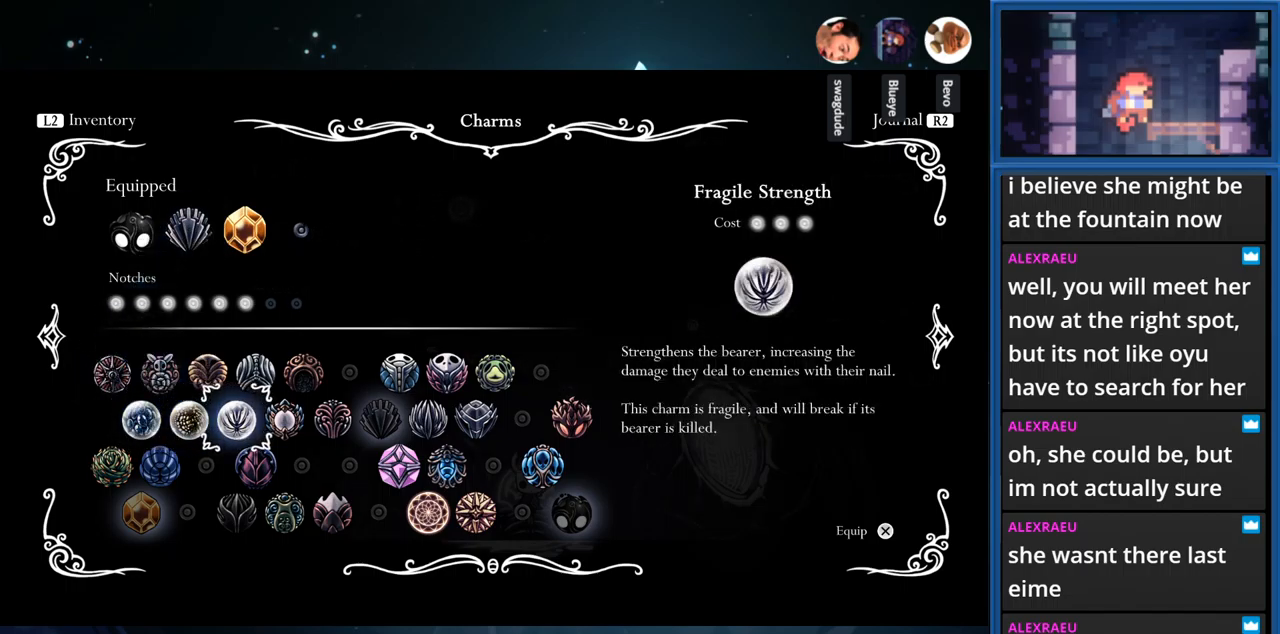
{"buttons": [], "right_stick": "center", "events": []}
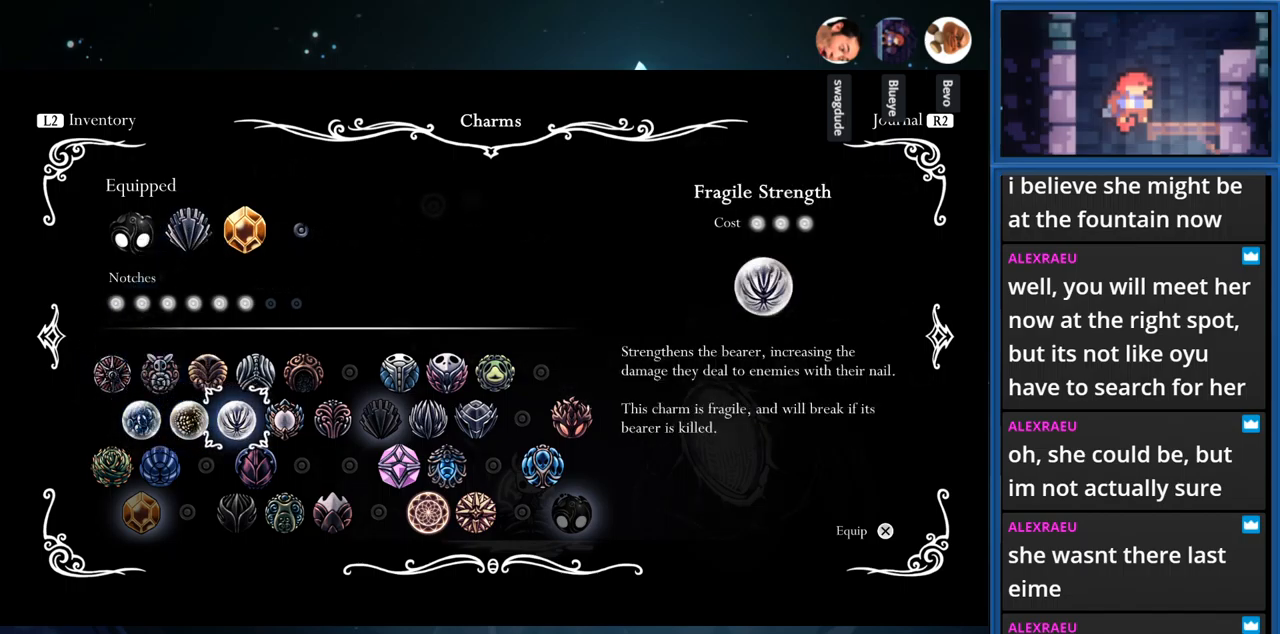
{"buttons": [], "right_stick": "center", "events": []}
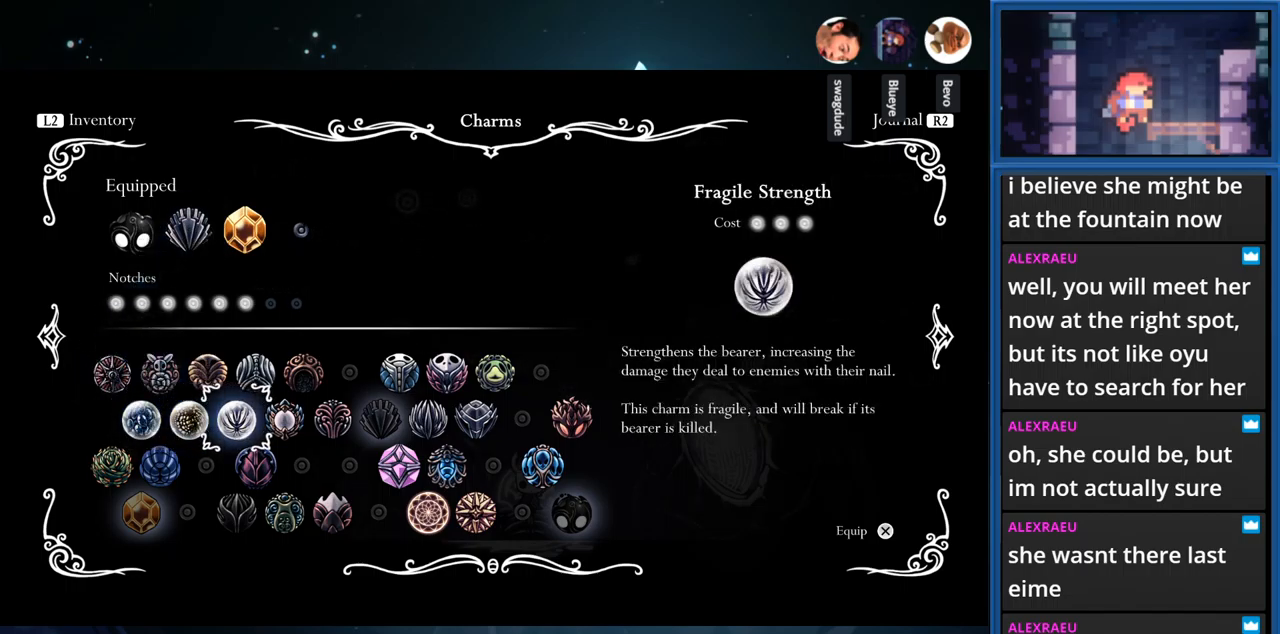
{"buttons": [], "right_stick": "center", "events": [[300, "DPAD_UP", "down"], [417, "DPAD_UP", "up"]]}
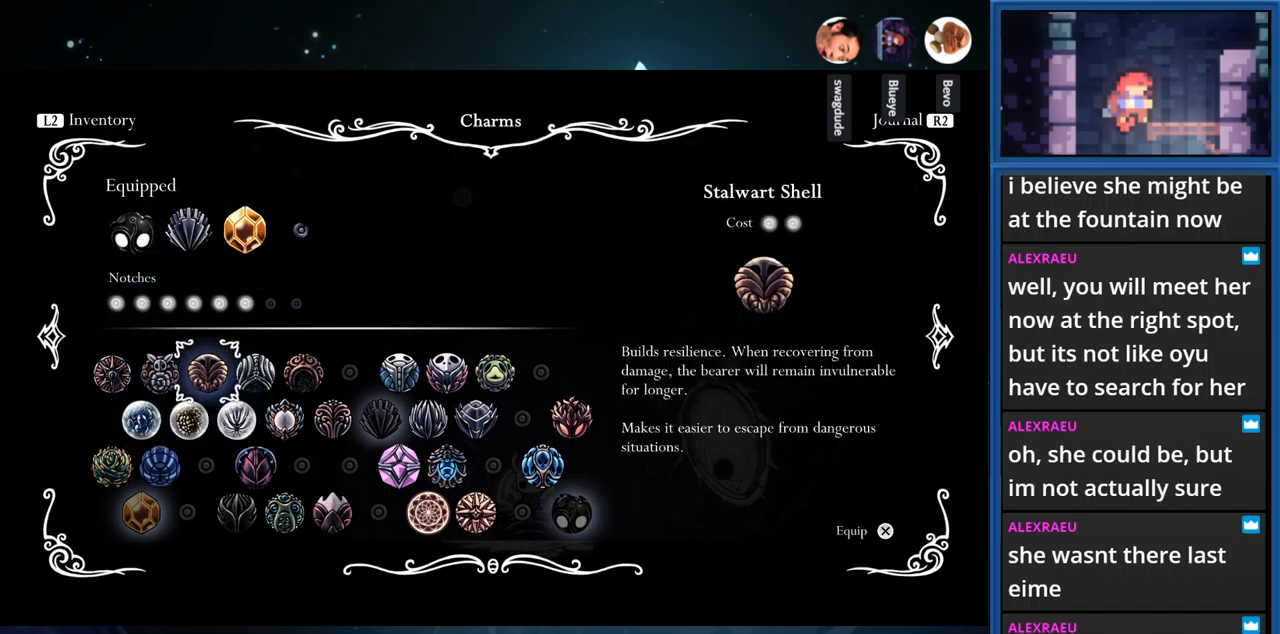
{"buttons": [], "right_stick": "center", "events": [[367, "DPAD_RIGHT", "down"], [450, "DPAD_RIGHT", "up"]]}
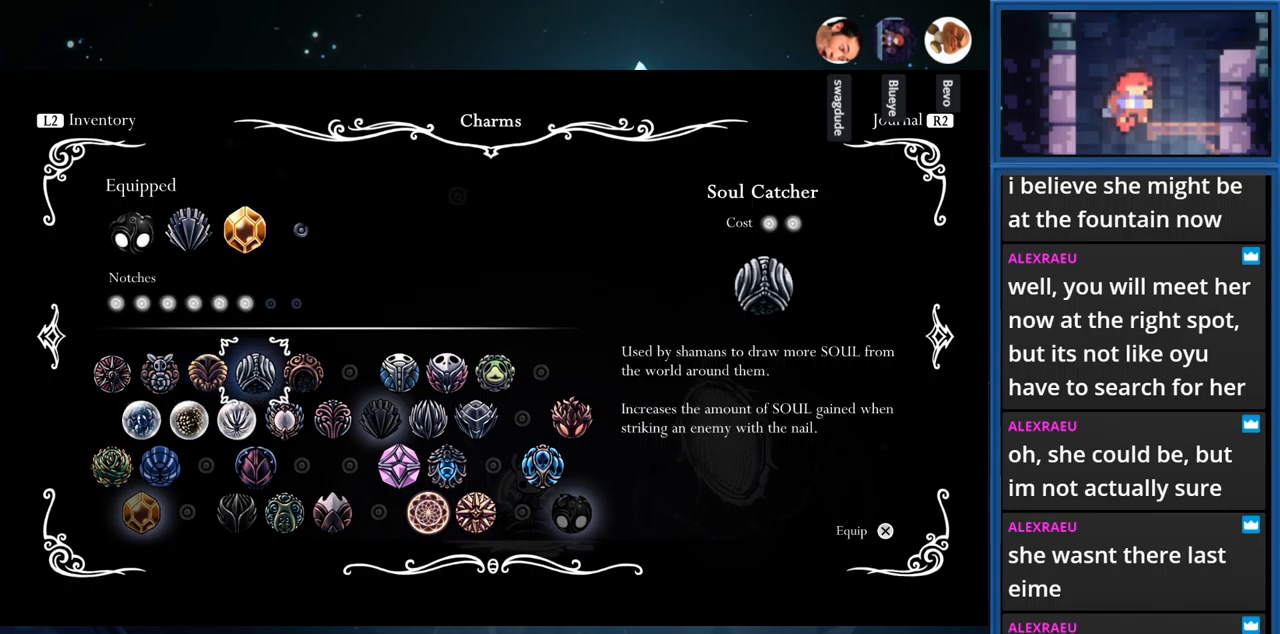
{"buttons": [], "right_stick": "center", "events": []}
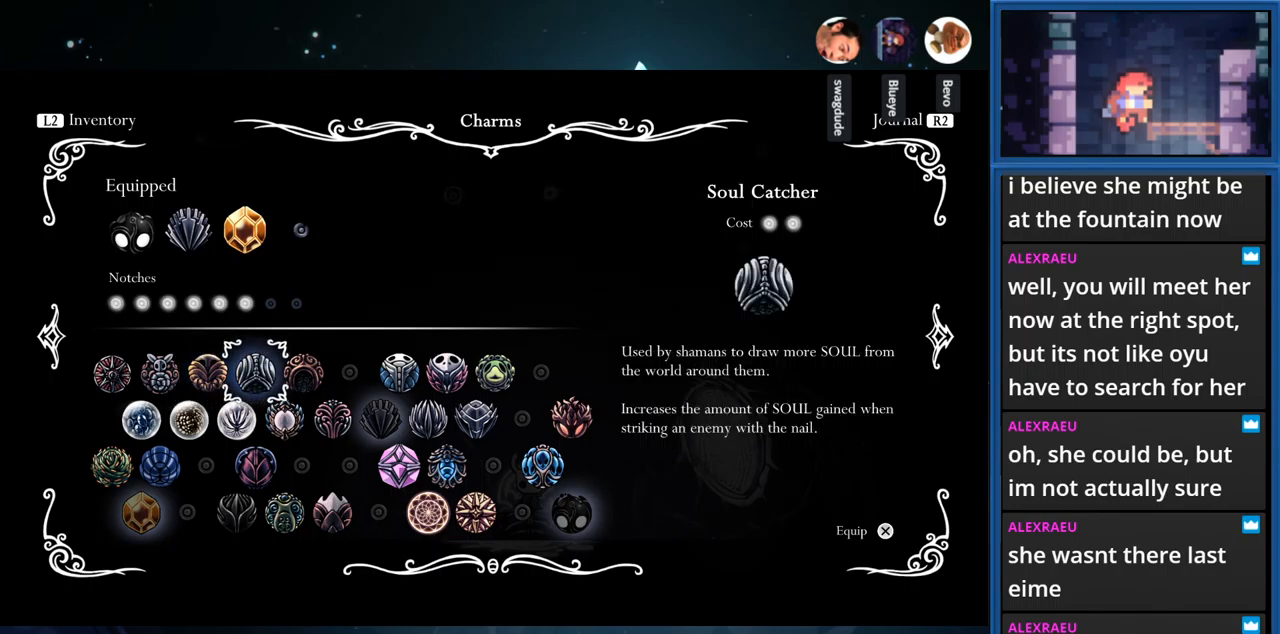
{"buttons": [], "right_stick": "center", "events": []}
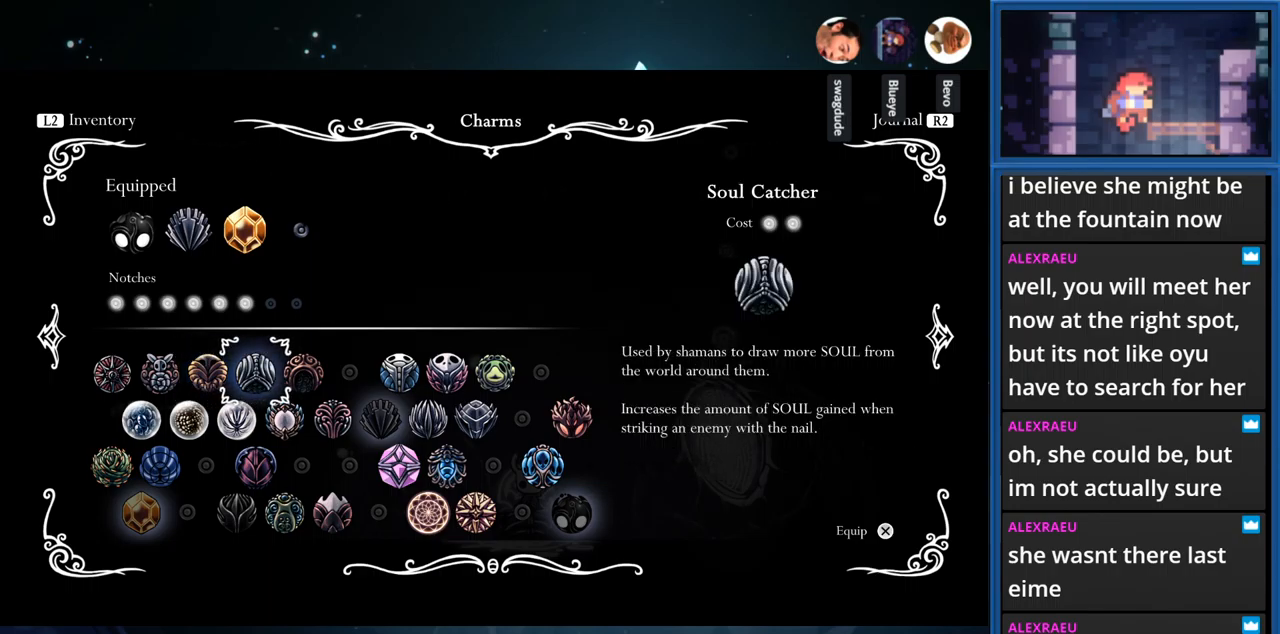
{"buttons": [], "right_stick": "center", "events": []}
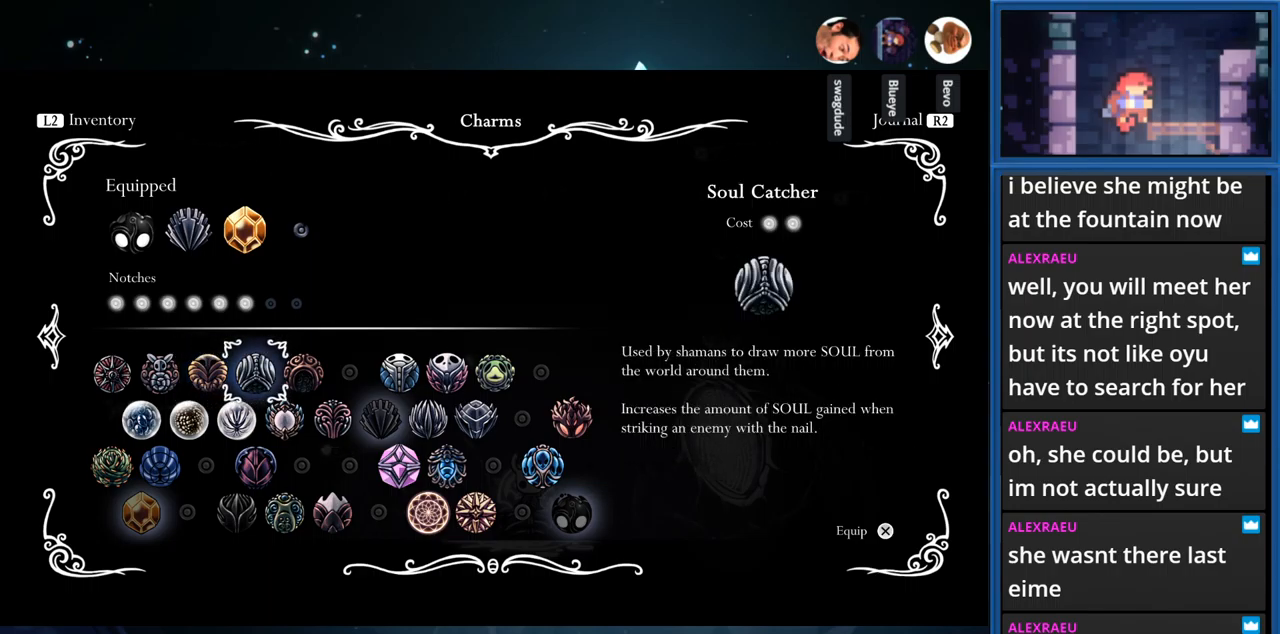
{"buttons": ["DPAD_RIGHT"], "right_stick": "center", "events": [[450, "DPAD_RIGHT", "down"]]}
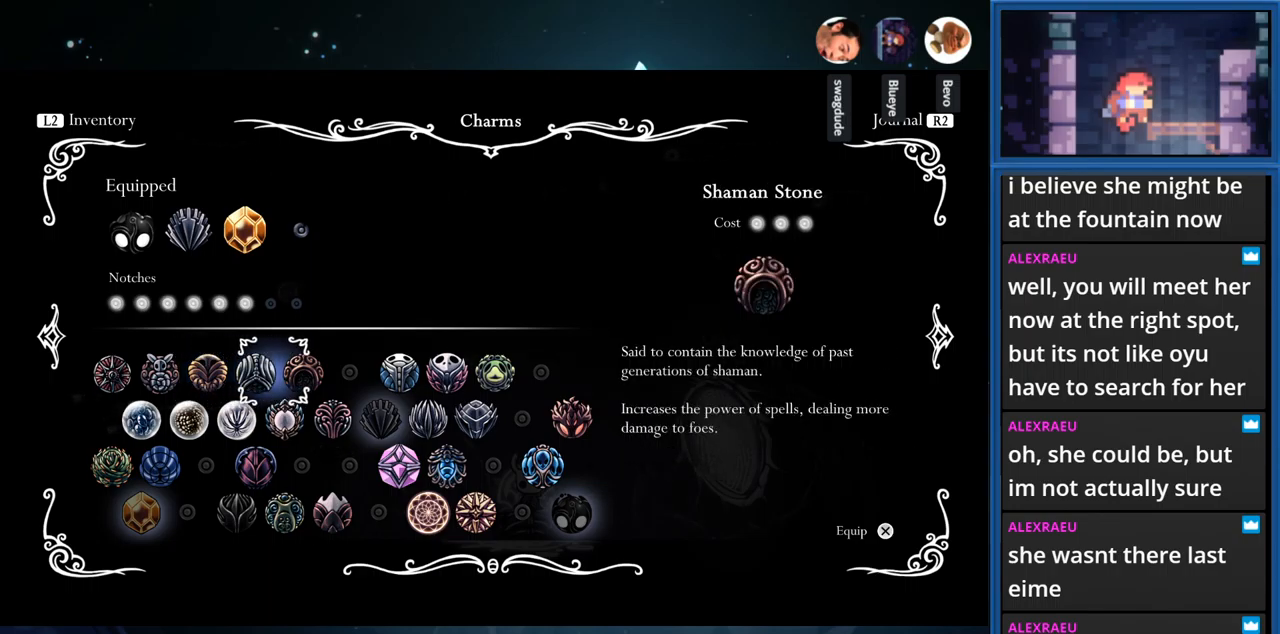
{"buttons": [], "right_stick": "center", "events": [[67, "DPAD_RIGHT", "up"]]}
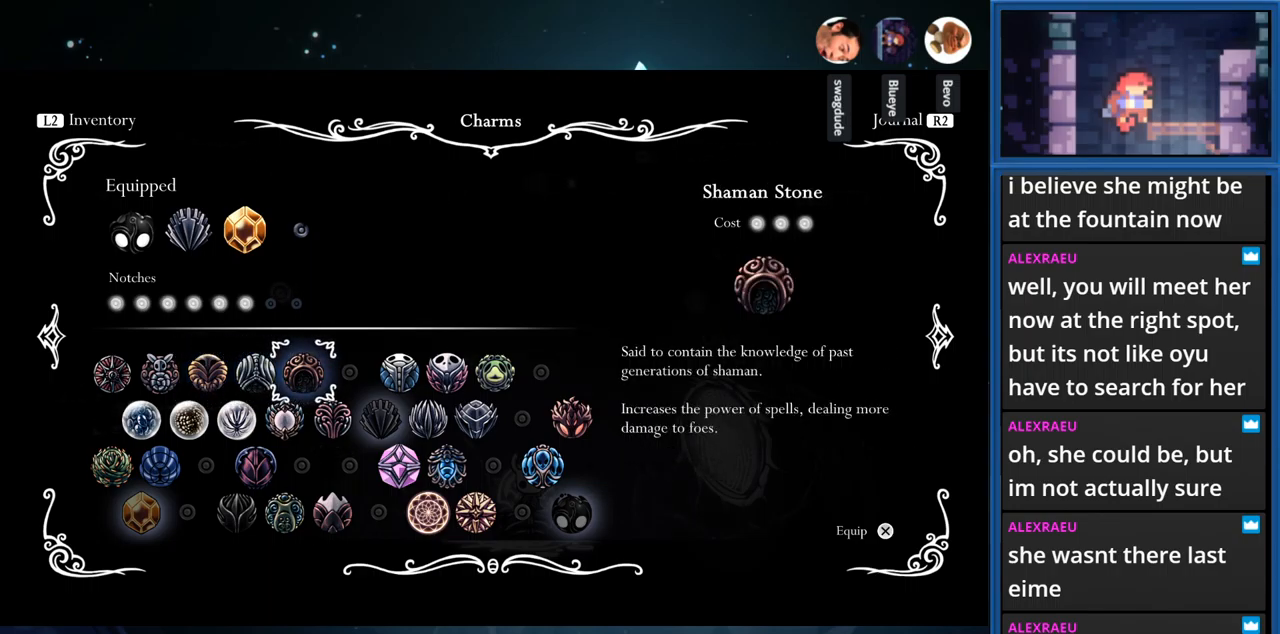
{"buttons": ["DPAD_RIGHT"], "right_stick": "center", "events": [[267, "DPAD_RIGHT", "down"], [367, "DPAD_RIGHT", "up"], [467, "DPAD_RIGHT", "down"]]}
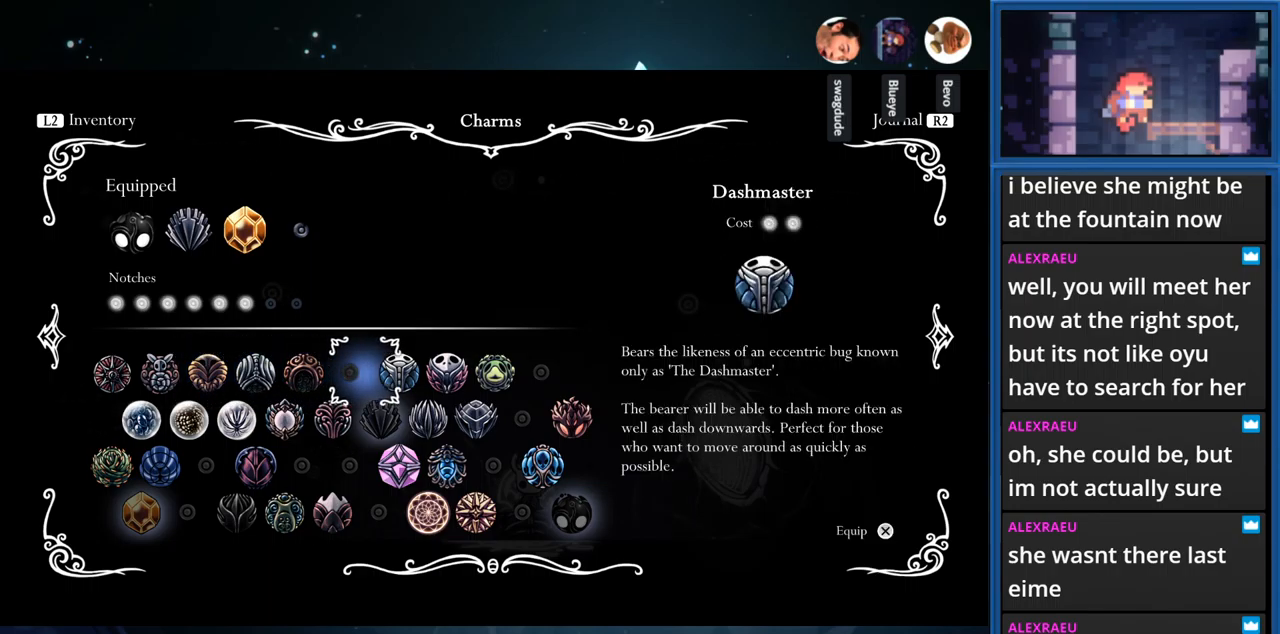
{"buttons": ["DPAD_RIGHT"], "right_stick": "center", "events": [[84, "DPAD_RIGHT", "up"], [434, "DPAD_RIGHT", "down"]]}
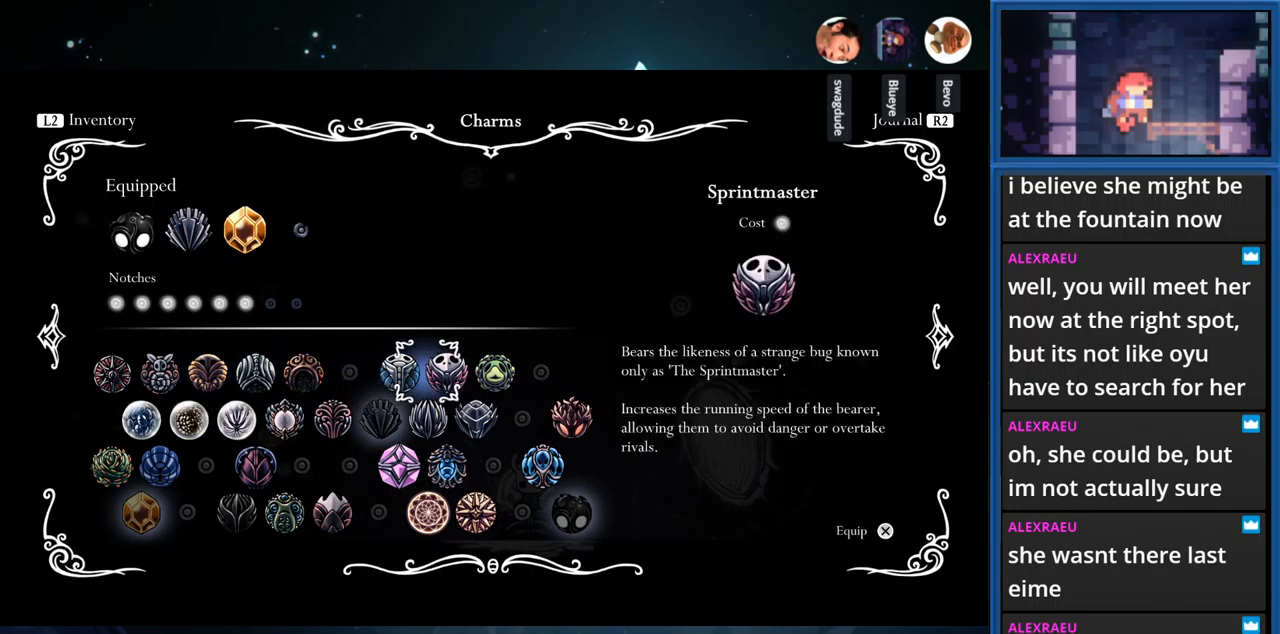
{"buttons": ["DPAD_DOWN"], "right_stick": "center", "events": [[17, "DPAD_RIGHT", "up"], [434, "DPAD_DOWN", "down"]]}
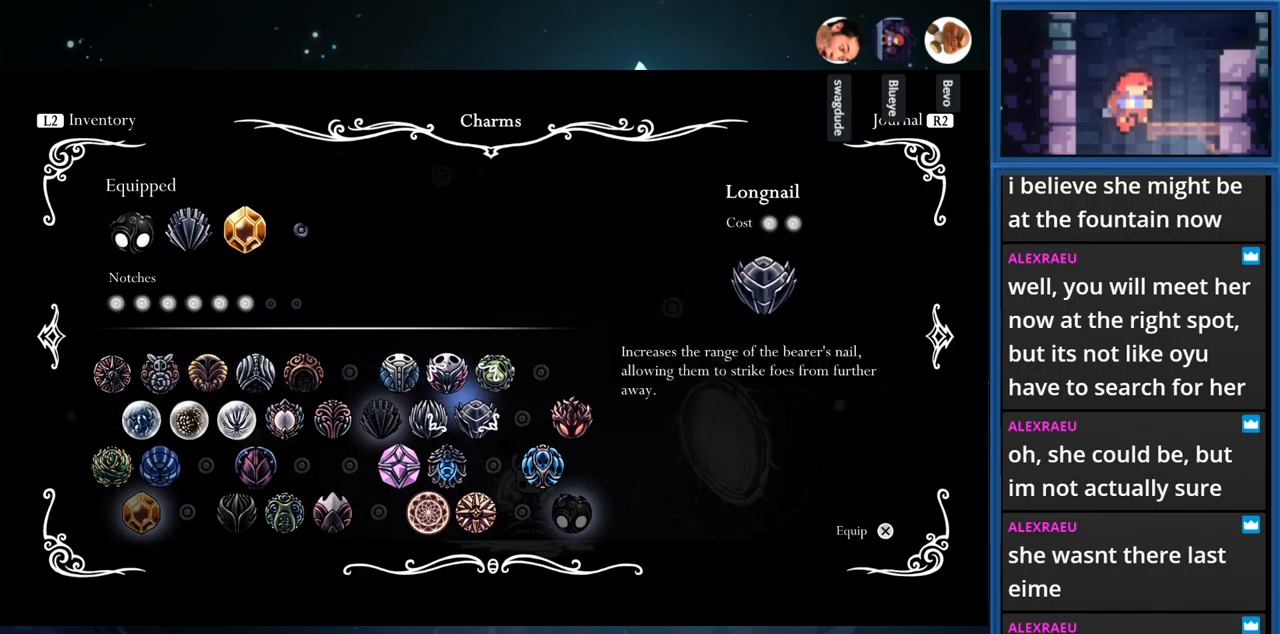
{"buttons": ["DPAD_LEFT"], "right_stick": "center", "events": [[17, "DPAD_DOWN", "up"], [484, "DPAD_LEFT", "down"]]}
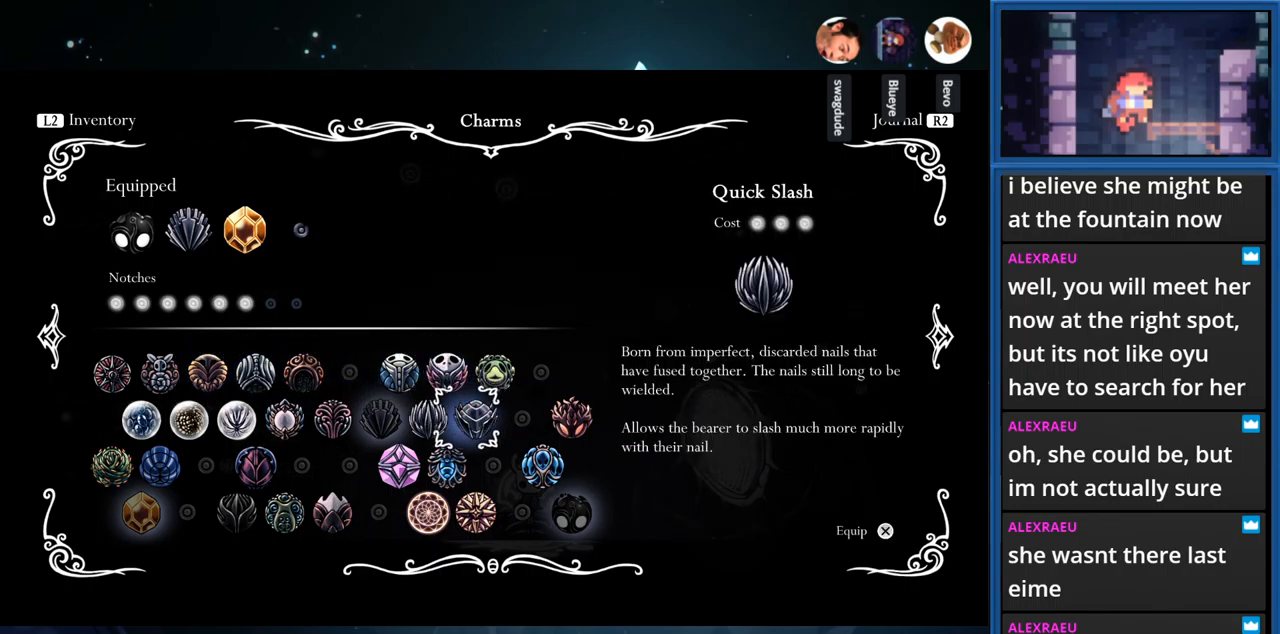
{"buttons": ["DPAD_DOWN"], "right_stick": "center", "events": [[101, "DPAD_LEFT", "up"], [401, "DPAD_DOWN", "down"]]}
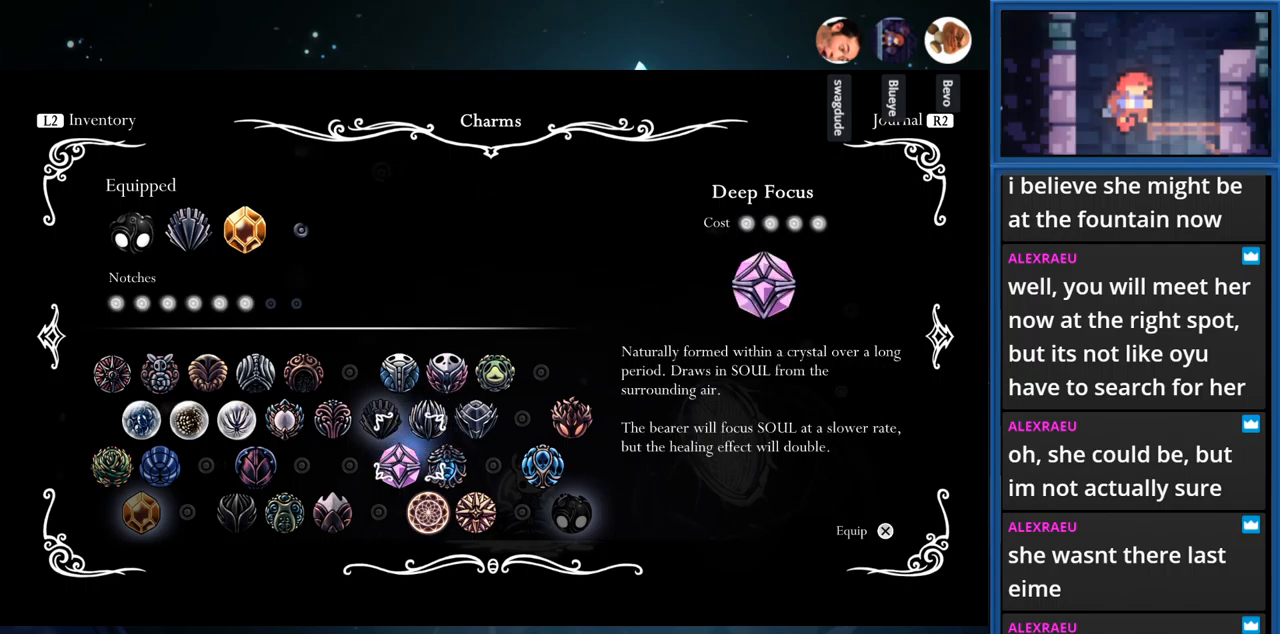
{"buttons": ["DPAD_RIGHT"], "right_stick": "center", "events": [[33, "DPAD_DOWN", "up"], [400, "DPAD_RIGHT", "down"]]}
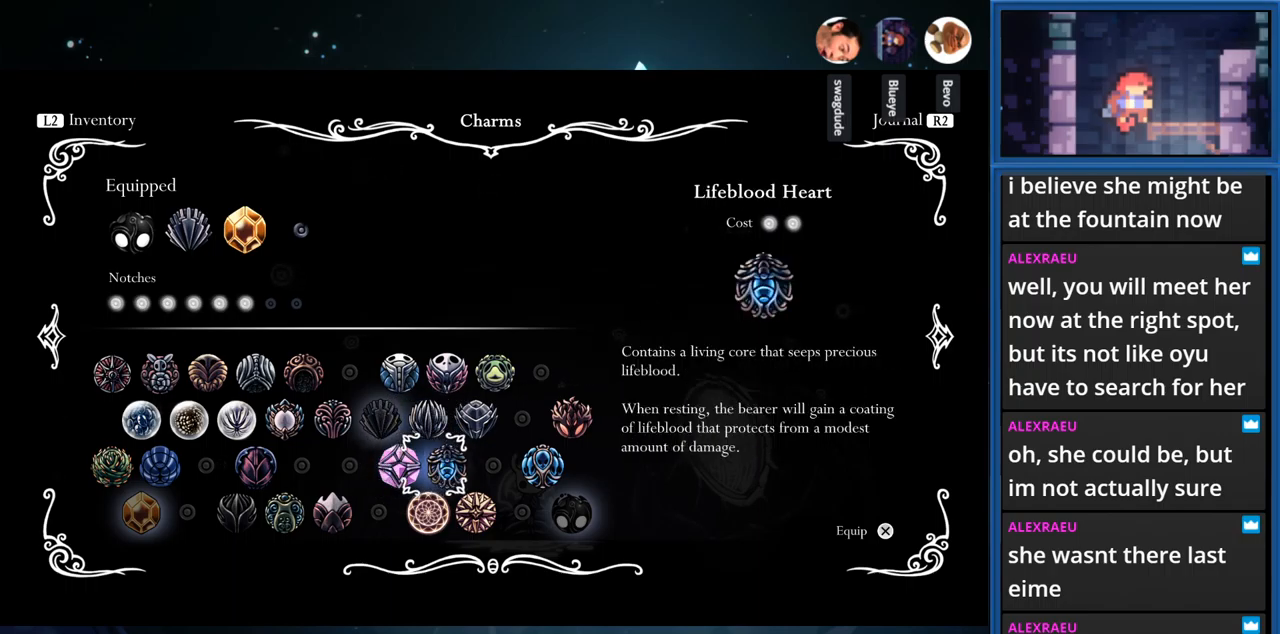
{"buttons": [], "right_stick": "center", "events": [[17, "DPAD_RIGHT", "up"]]}
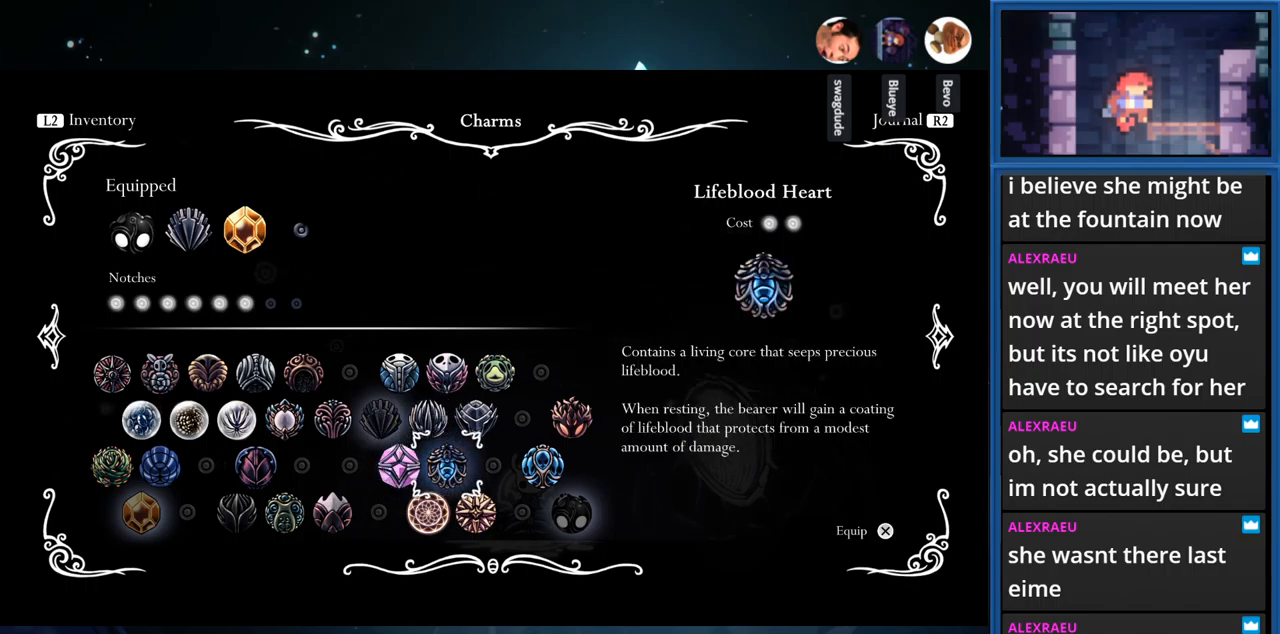
{"buttons": [], "right_stick": "center", "events": []}
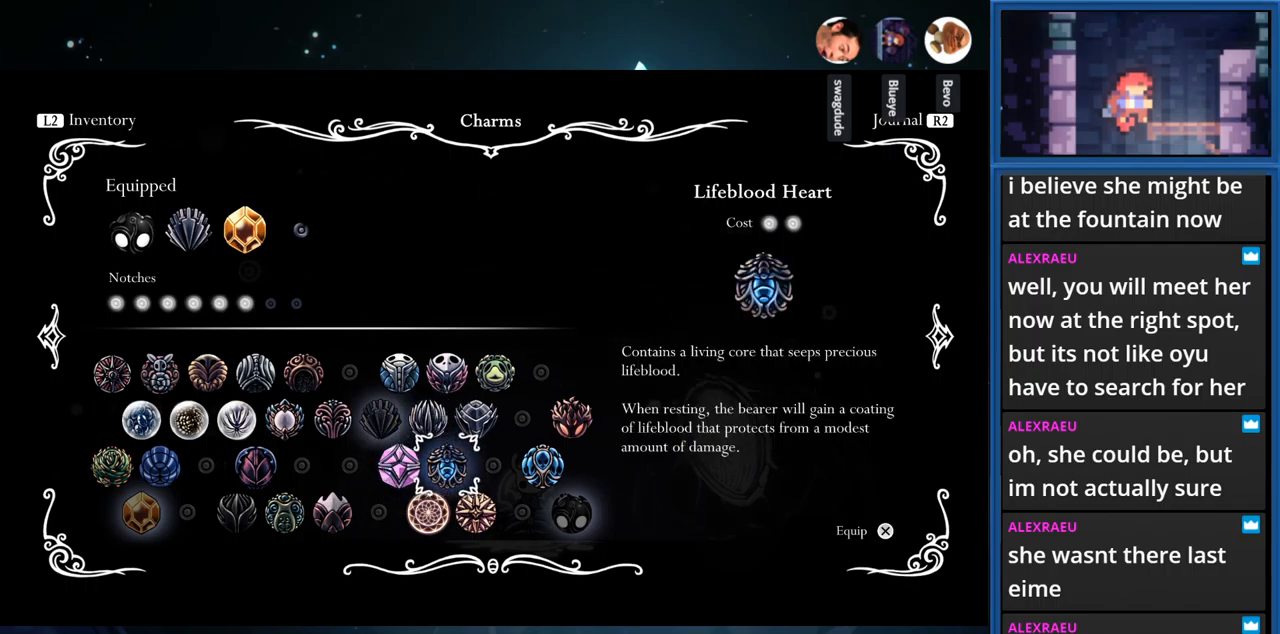
{"buttons": [], "right_stick": "center", "events": []}
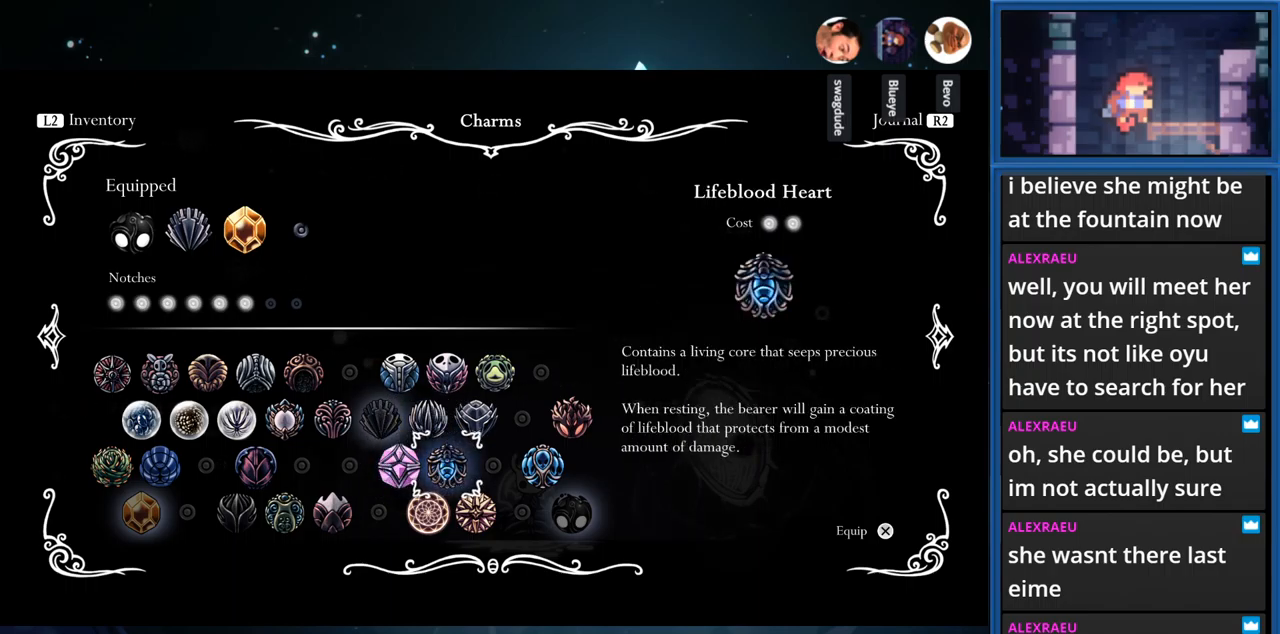
{"buttons": [], "right_stick": "center", "events": [[67, "CROSS", "down"], [200, "CROSS", "up"]]}